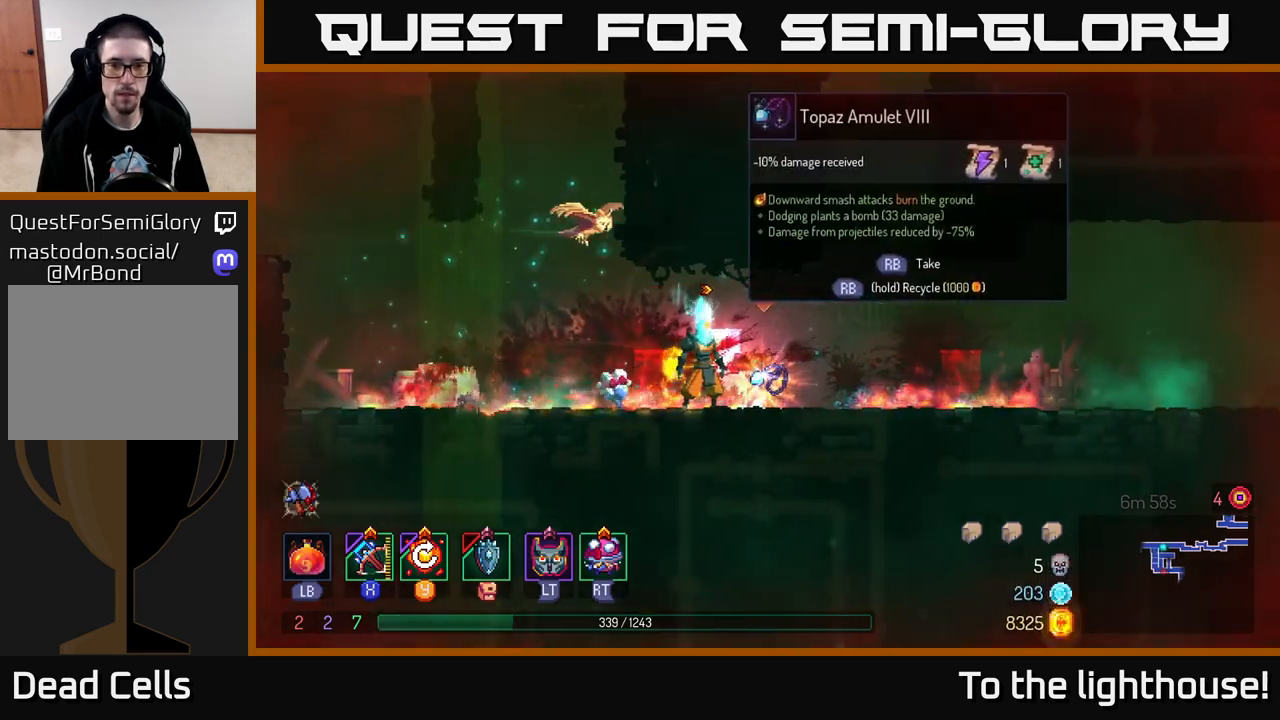
Gameplay with a controller (Xbox layout); each line is a JSON object with the inputs held at the frame after it. "events" lists button and stick changes between this image and that frame as [ms after this image, input, new state], when the widget could be followed in between.
{"buttons": [], "left_stick": "center", "right_stick": "center", "events": [[67, "R1", "up"]]}
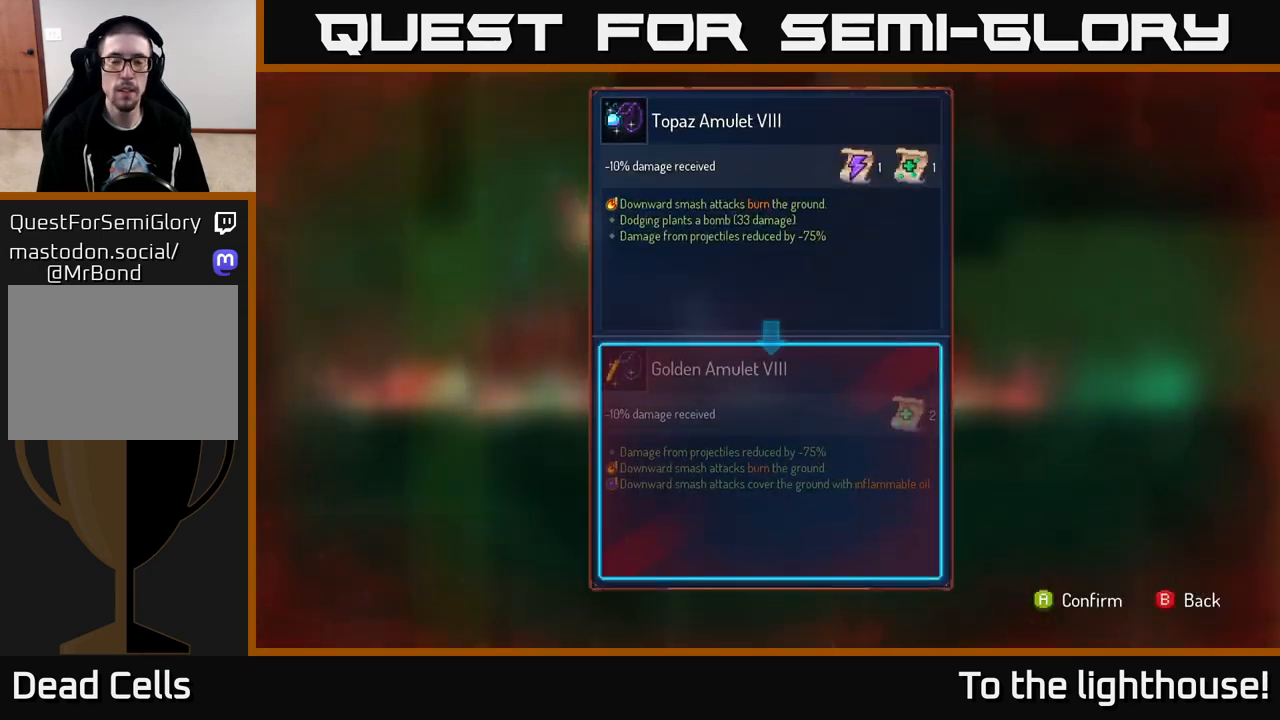
{"buttons": [], "left_stick": "center", "right_stick": "center", "events": []}
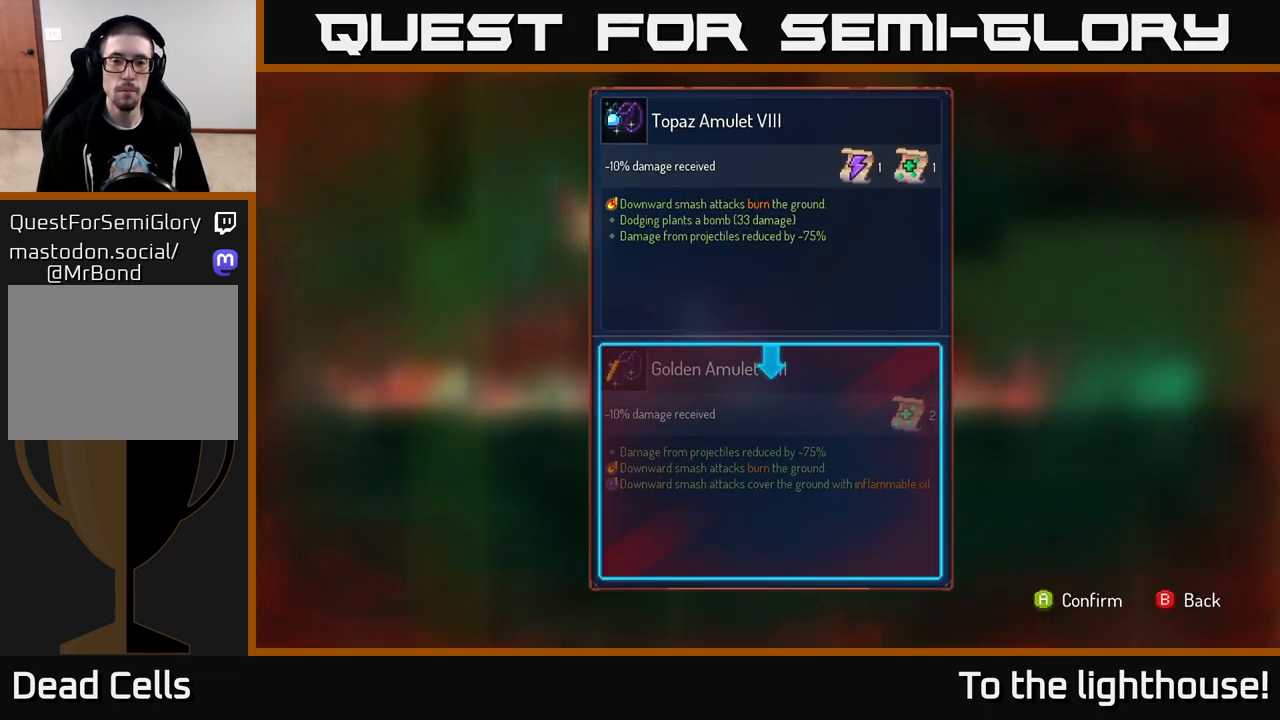
{"buttons": [], "left_stick": "center", "right_stick": "center", "events": []}
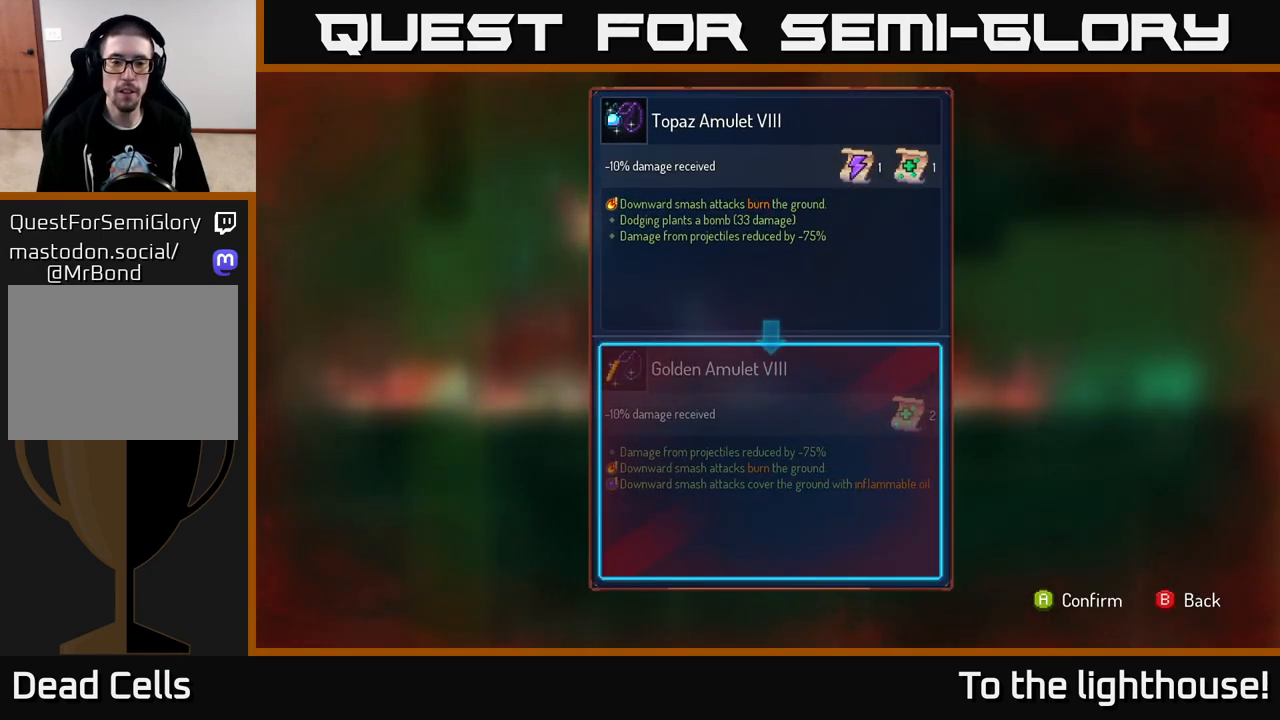
{"buttons": ["R1"], "left_stick": "center", "right_stick": "center", "events": [[350, "B", "down"], [417, "B", "up"], [467, "R1", "down"]]}
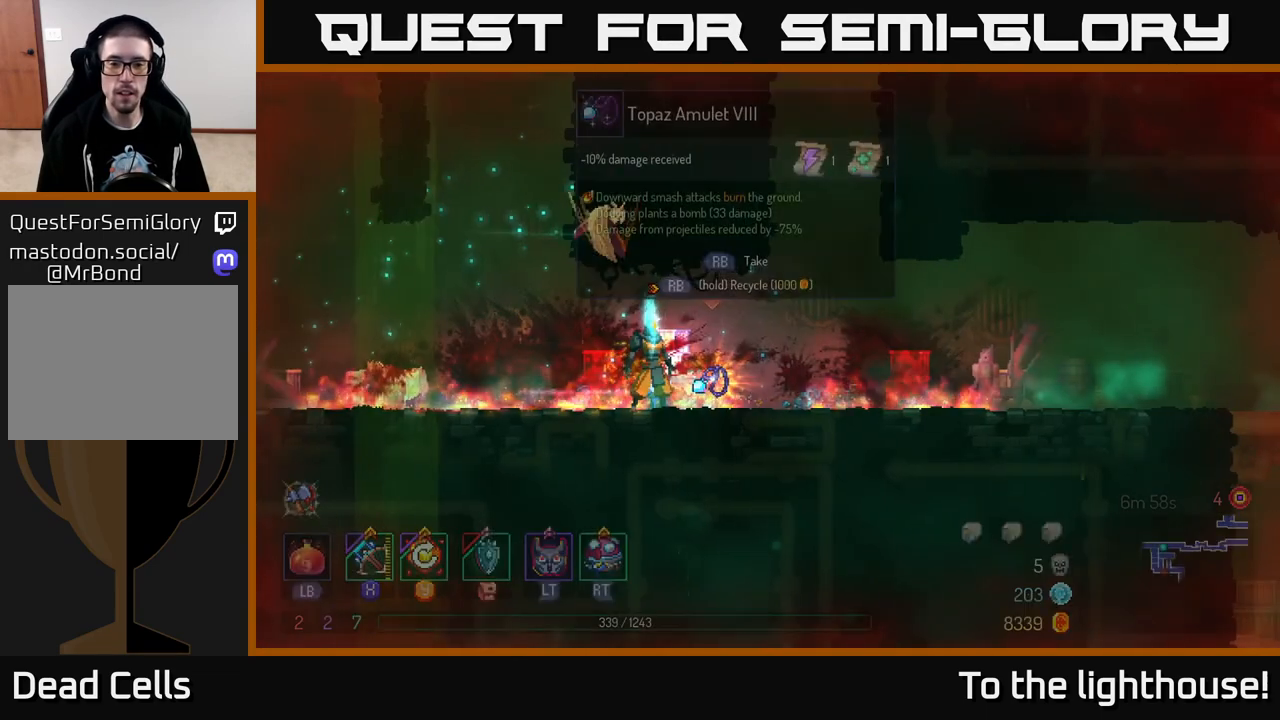
{"buttons": ["R1"], "left_stick": "center", "right_stick": "center", "events": []}
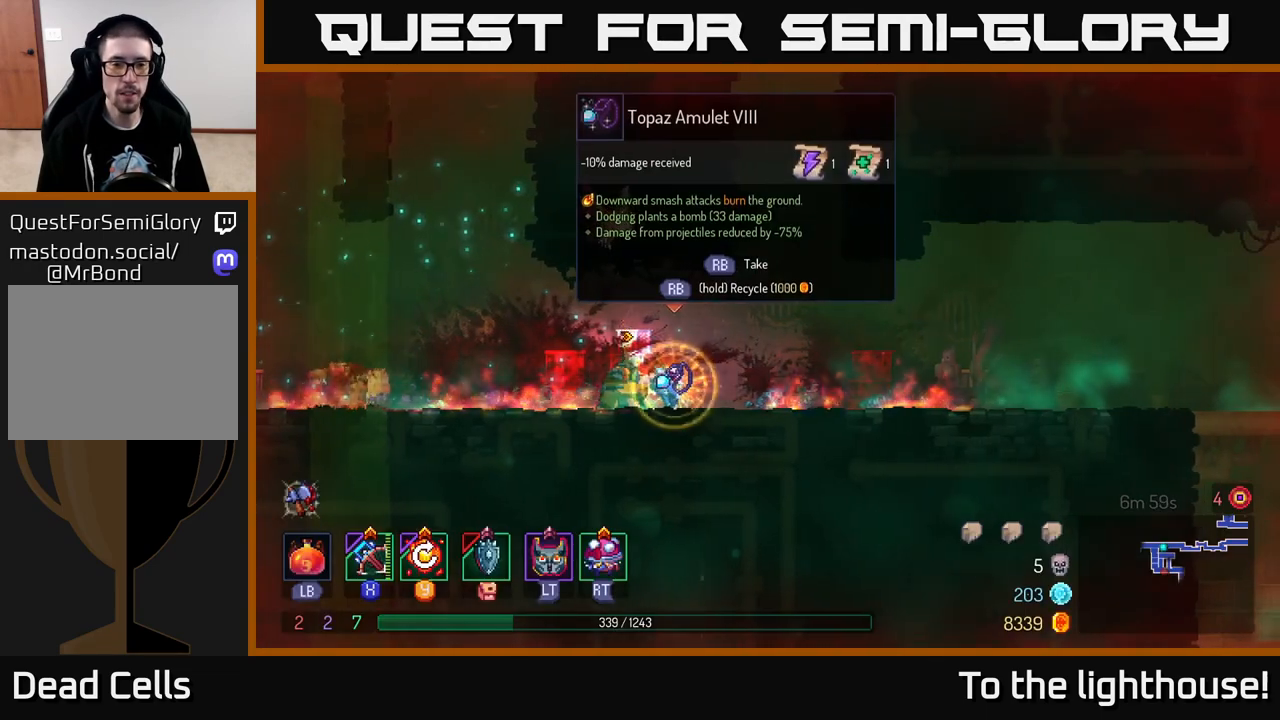
{"buttons": [], "left_stick": "left", "right_stick": "center", "events": [[300, "left_stick", "left"], [367, "R1", "up"]]}
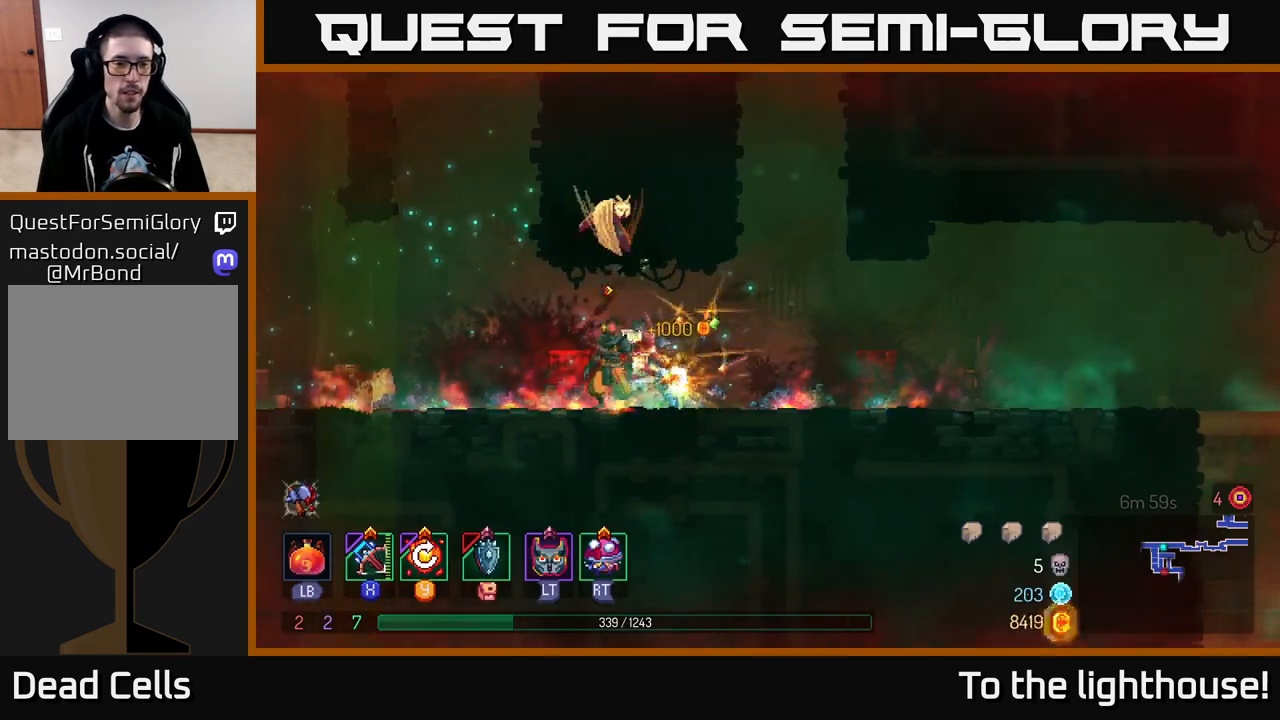
{"buttons": ["A"], "left_stick": "up", "right_stick": "center", "events": [[217, "A", "down"], [283, "left_stick", "up"], [333, "A", "up"], [433, "A", "down"]]}
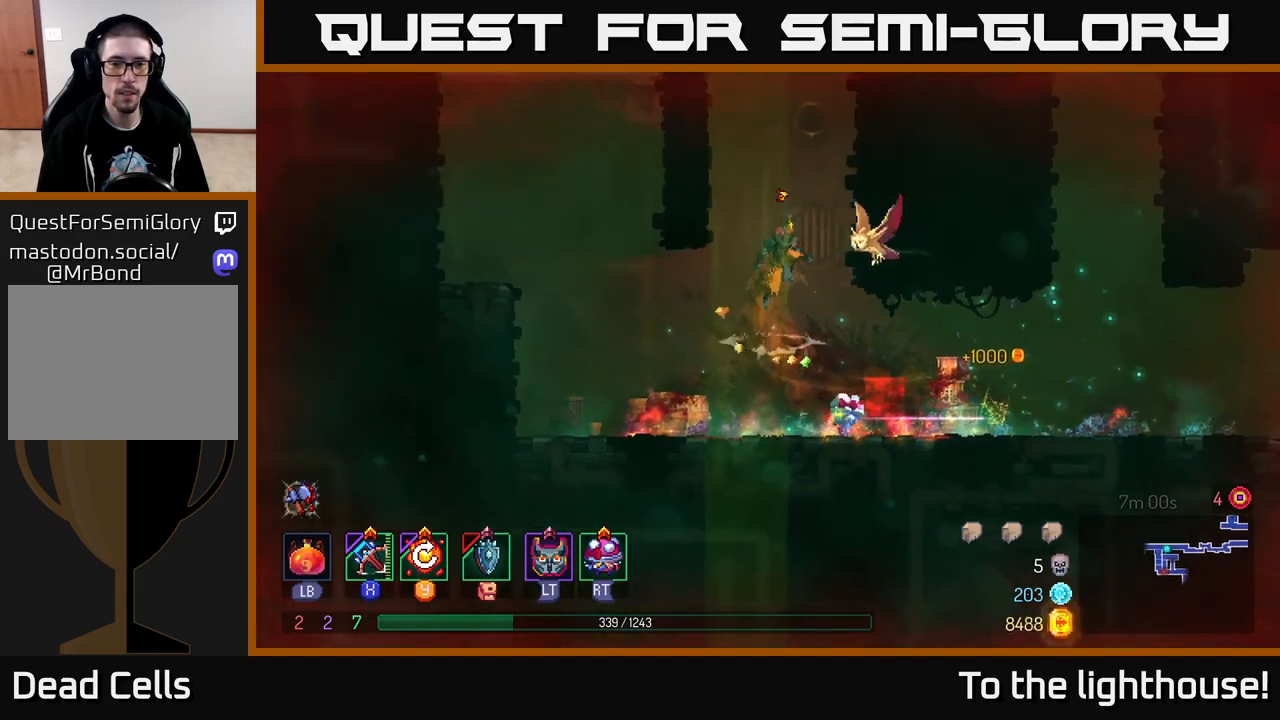
{"buttons": ["A"], "left_stick": "left", "right_stick": "center", "events": [[50, "left_stick", "right"], [133, "A", "up"], [467, "A", "down"], [467, "left_stick", "left"]]}
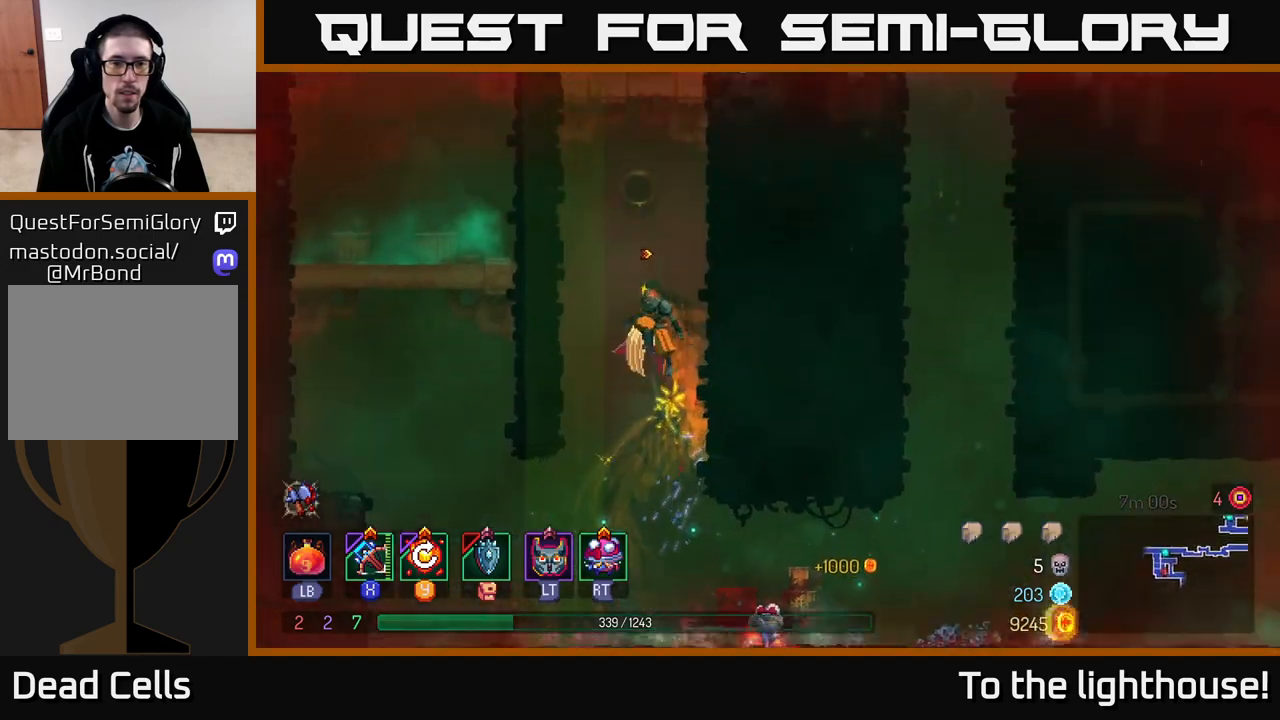
{"buttons": [], "left_stick": "right", "right_stick": "center", "events": [[133, "A", "up"], [300, "left_stick", "right"], [317, "A", "down"], [467, "A", "up"]]}
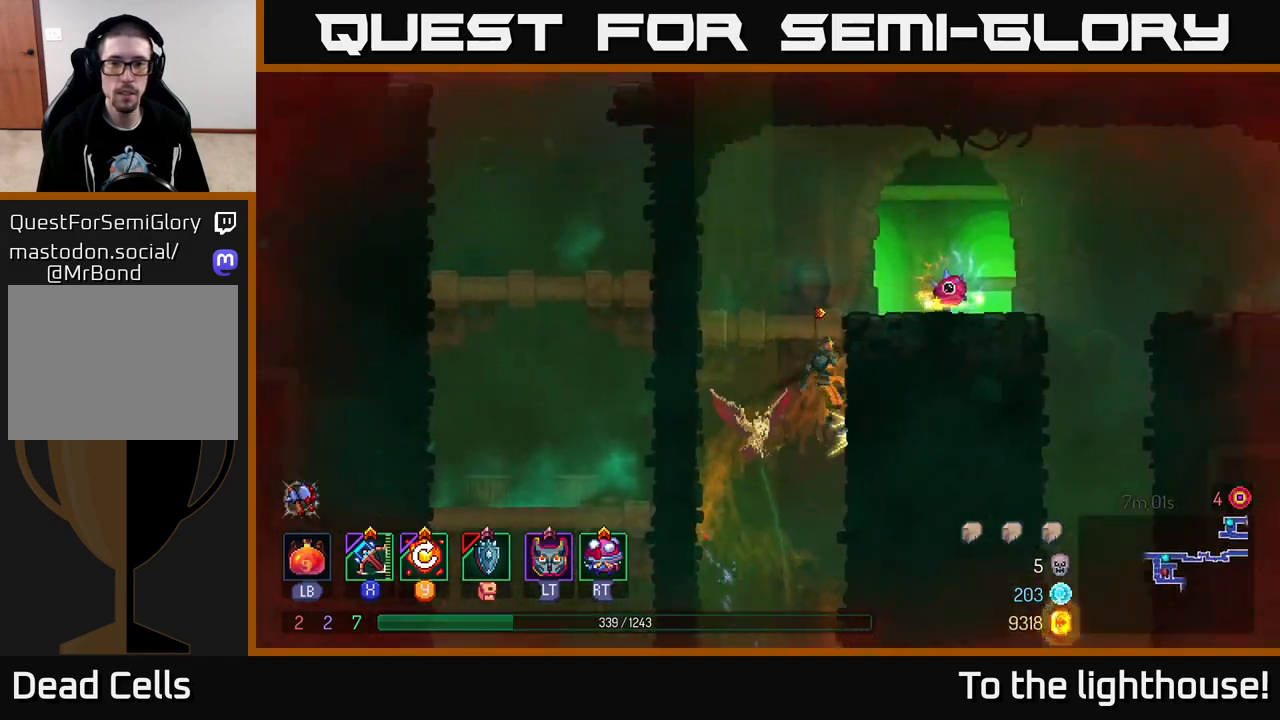
{"buttons": [], "left_stick": "center", "right_stick": "center", "events": [[433, "left_stick", "center"]]}
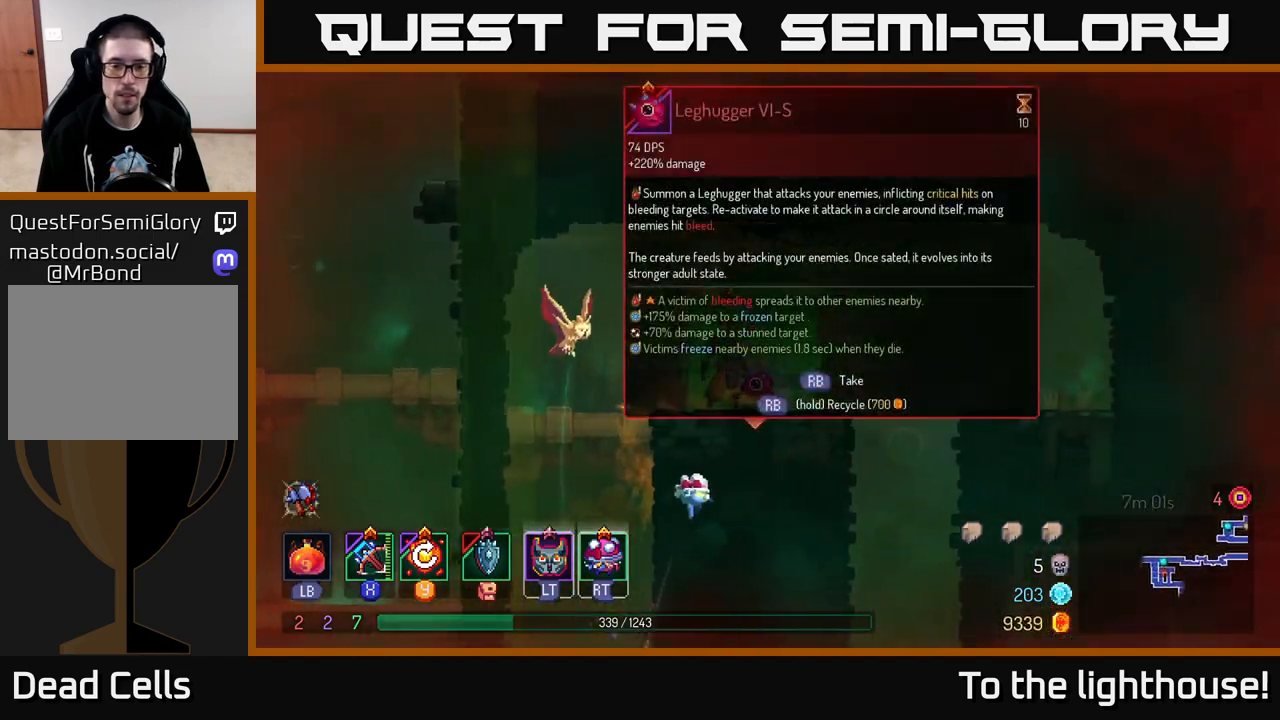
{"buttons": [], "left_stick": "center", "right_stick": "center", "events": [[33, "R1", "down"], [117, "R1", "up"]]}
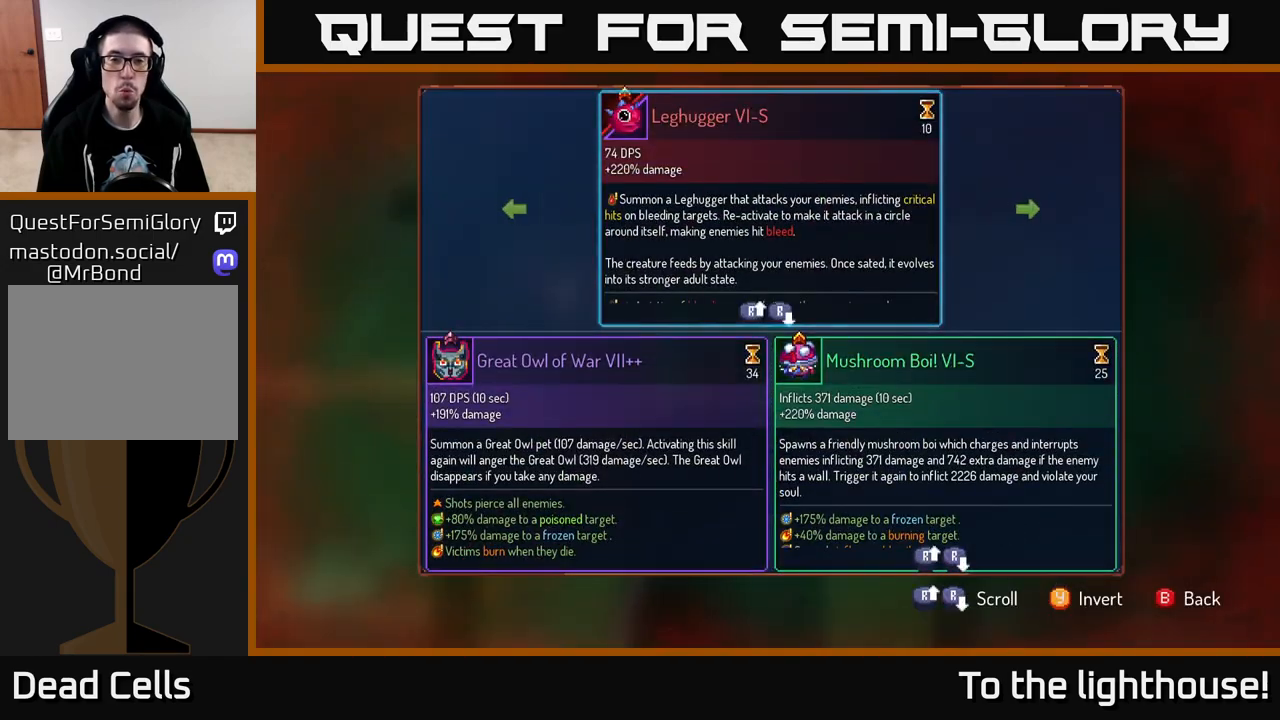
{"buttons": [], "left_stick": "center", "right_stick": "center", "events": []}
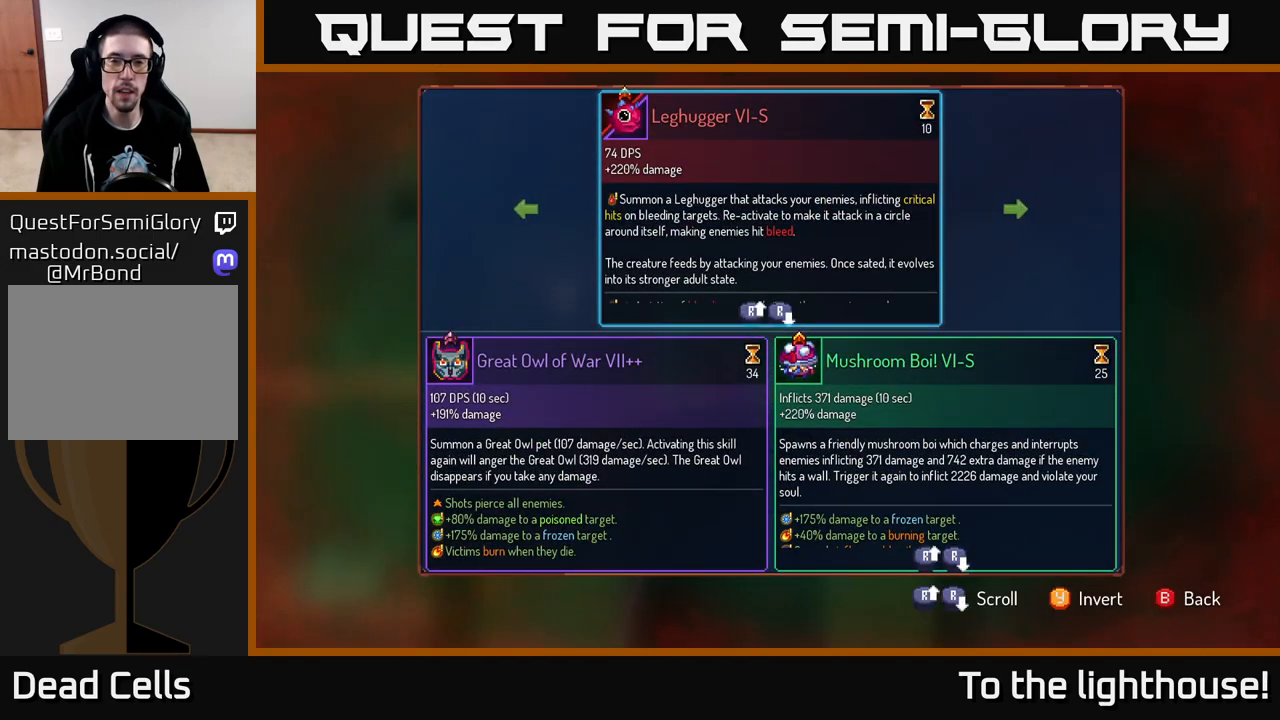
{"buttons": [], "left_stick": "center", "right_stick": "center", "events": []}
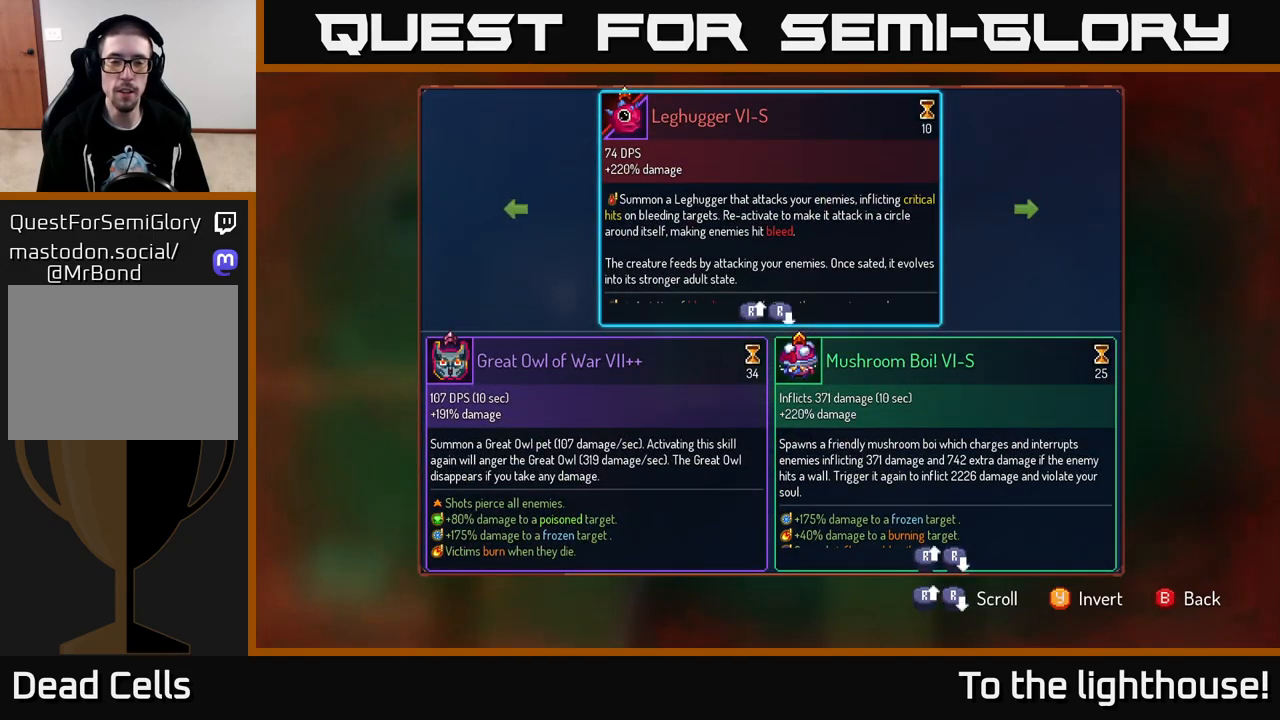
{"buttons": [], "left_stick": "center", "right_stick": "center", "events": []}
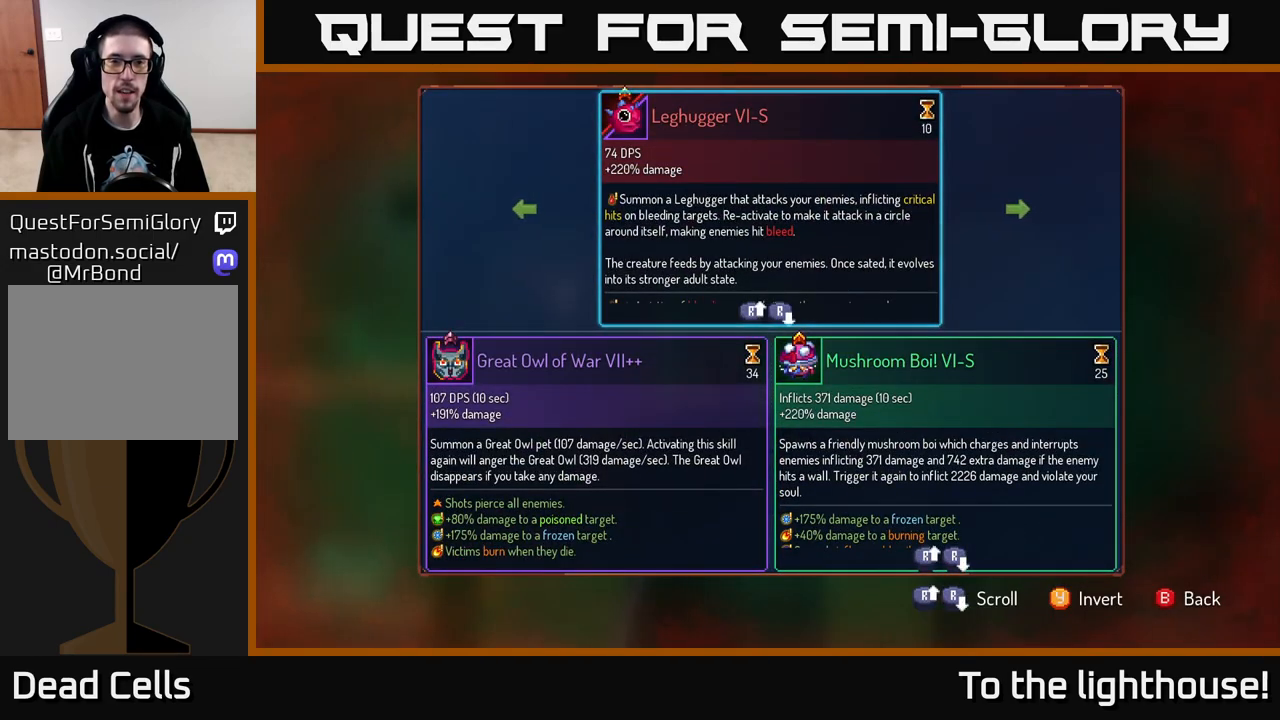
{"buttons": [], "left_stick": "center", "right_stick": "center", "events": []}
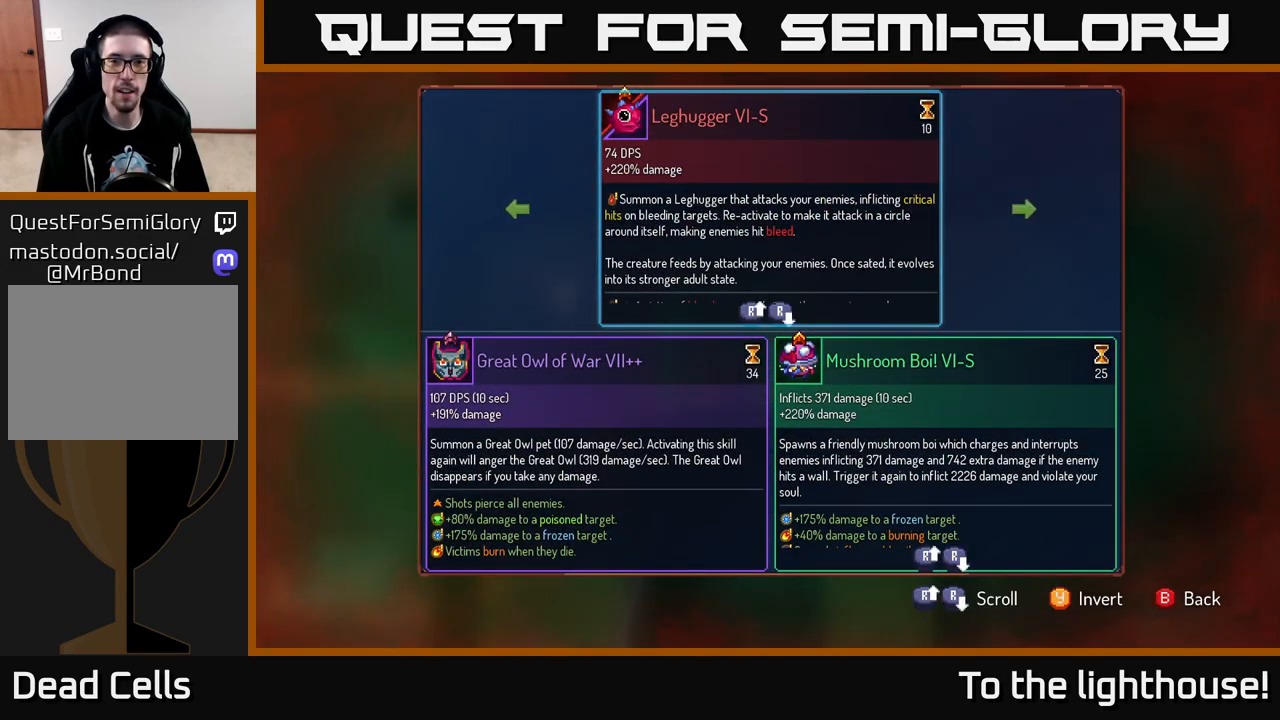
{"buttons": [], "left_stick": "center", "right_stick": "center", "events": []}
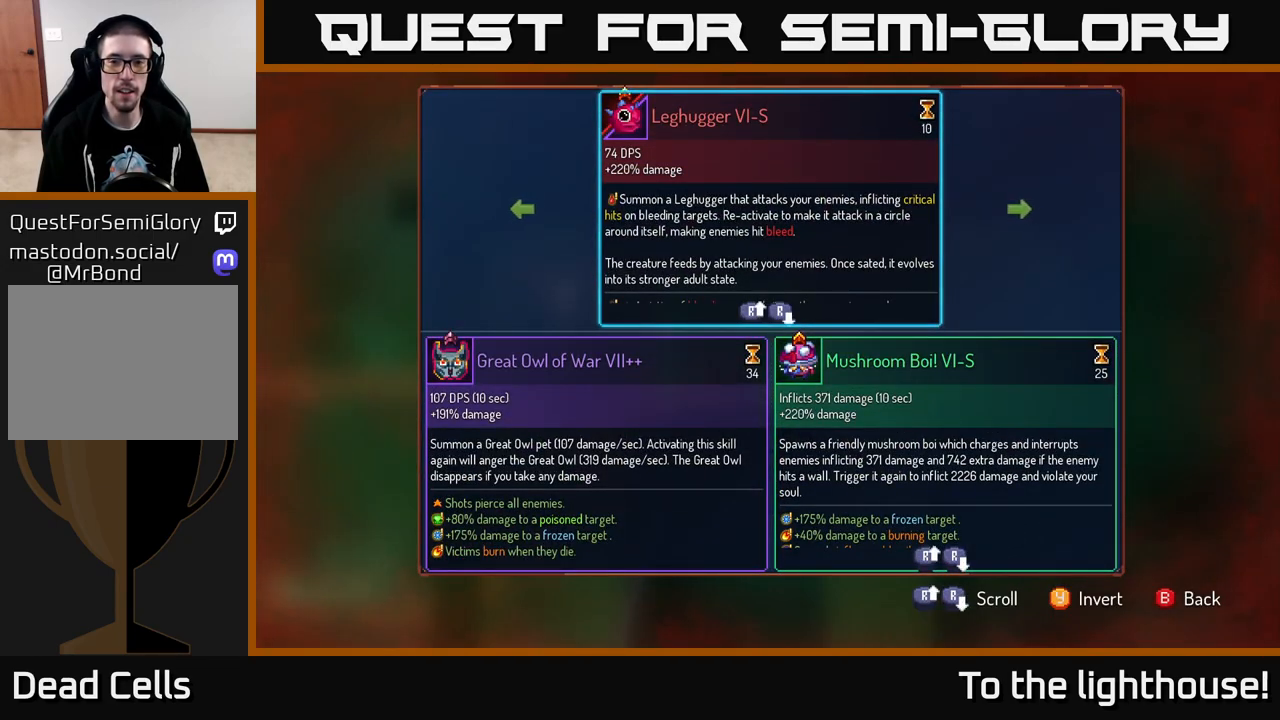
{"buttons": [], "left_stick": "center", "right_stick": "center", "events": []}
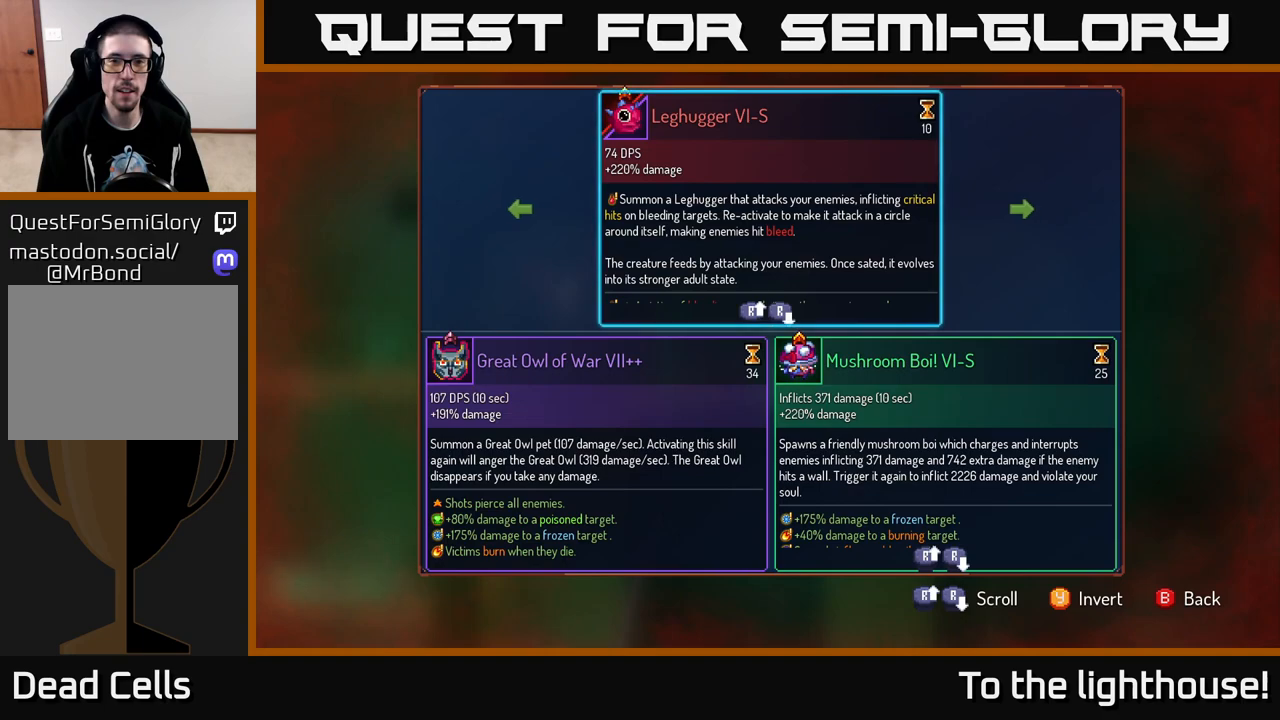
{"buttons": [], "left_stick": "center", "right_stick": "center", "events": []}
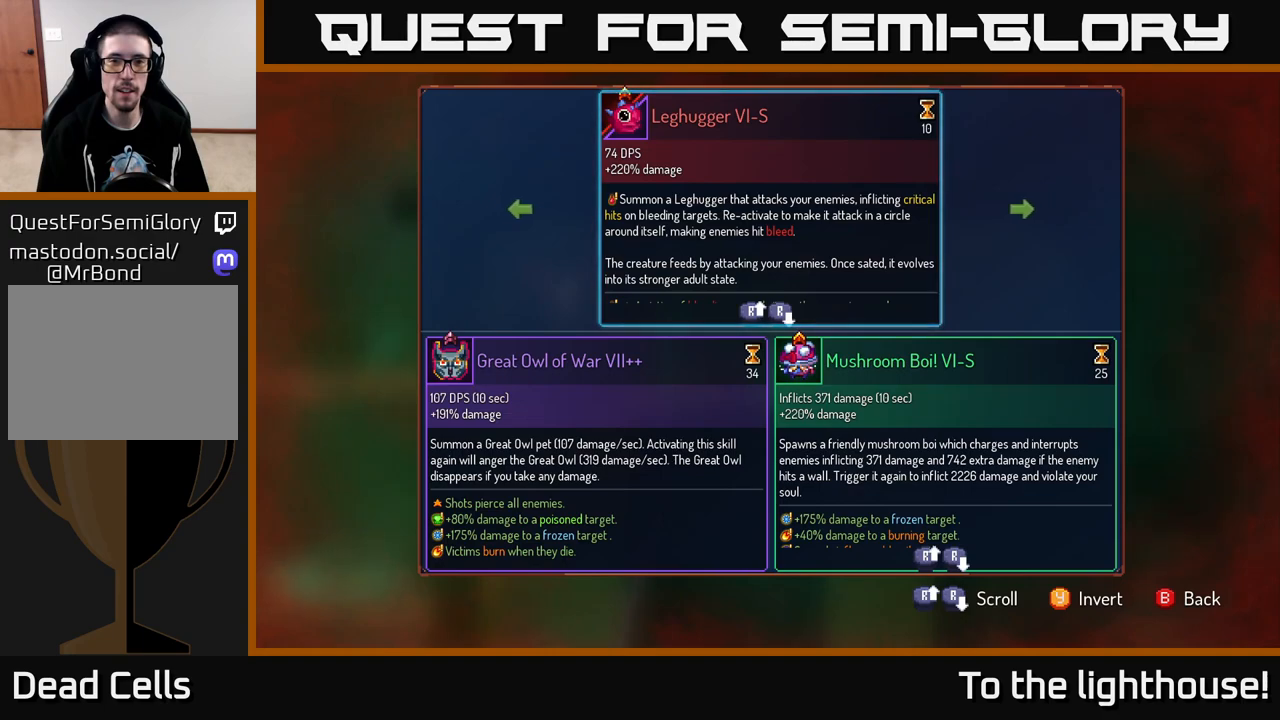
{"buttons": [], "left_stick": "center", "right_stick": "center", "events": []}
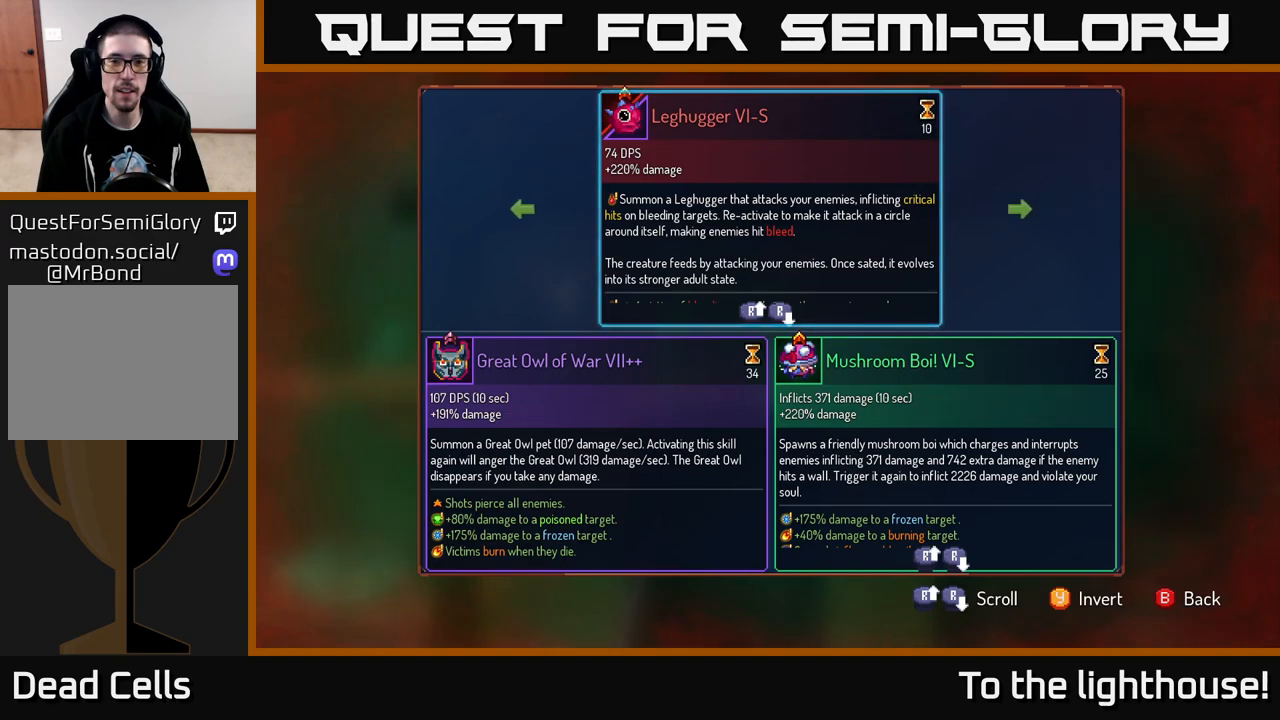
{"buttons": [], "left_stick": "center", "right_stick": "center", "events": [[183, "left_stick", "right"], [383, "left_stick", "center"]]}
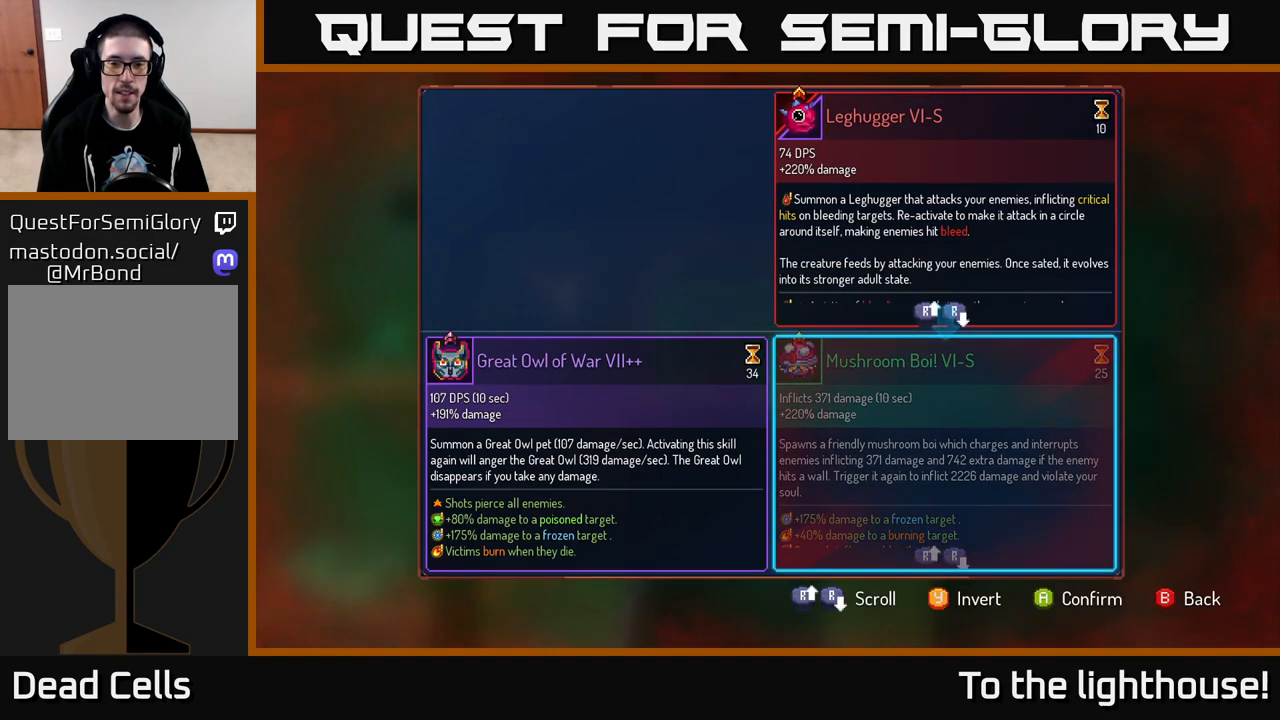
{"buttons": ["R1"], "left_stick": "center", "right_stick": "center", "events": [[117, "A", "down"], [183, "A", "up"], [367, "R1", "down"]]}
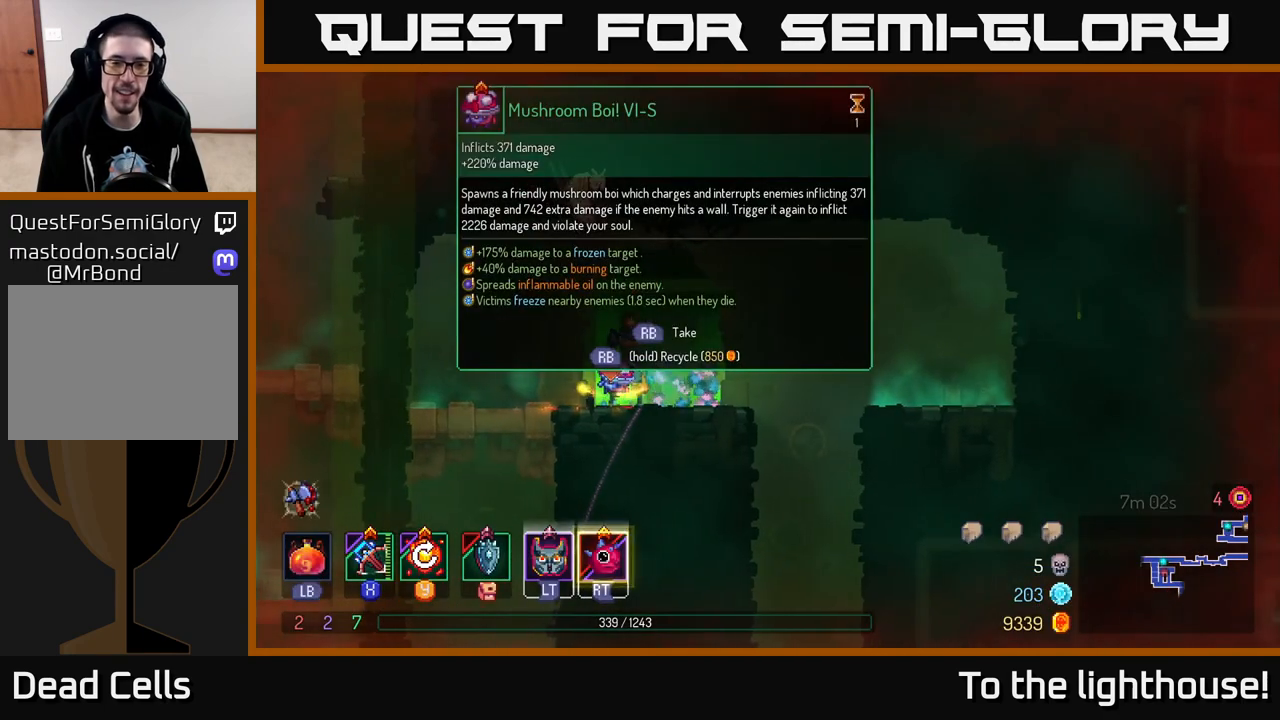
{"buttons": ["R1"], "left_stick": "center", "right_stick": "center", "events": []}
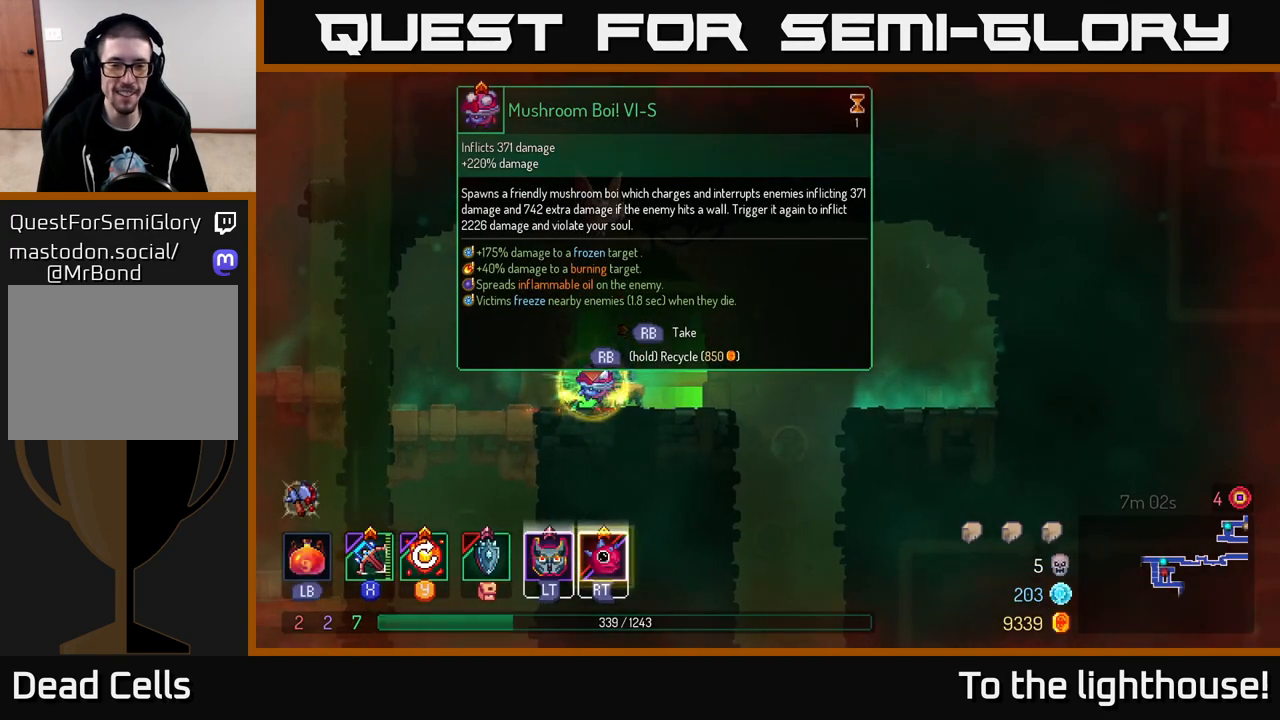
{"buttons": [], "left_stick": "right", "right_stick": "center", "events": [[150, "left_stick", "right"], [167, "R1", "up"]]}
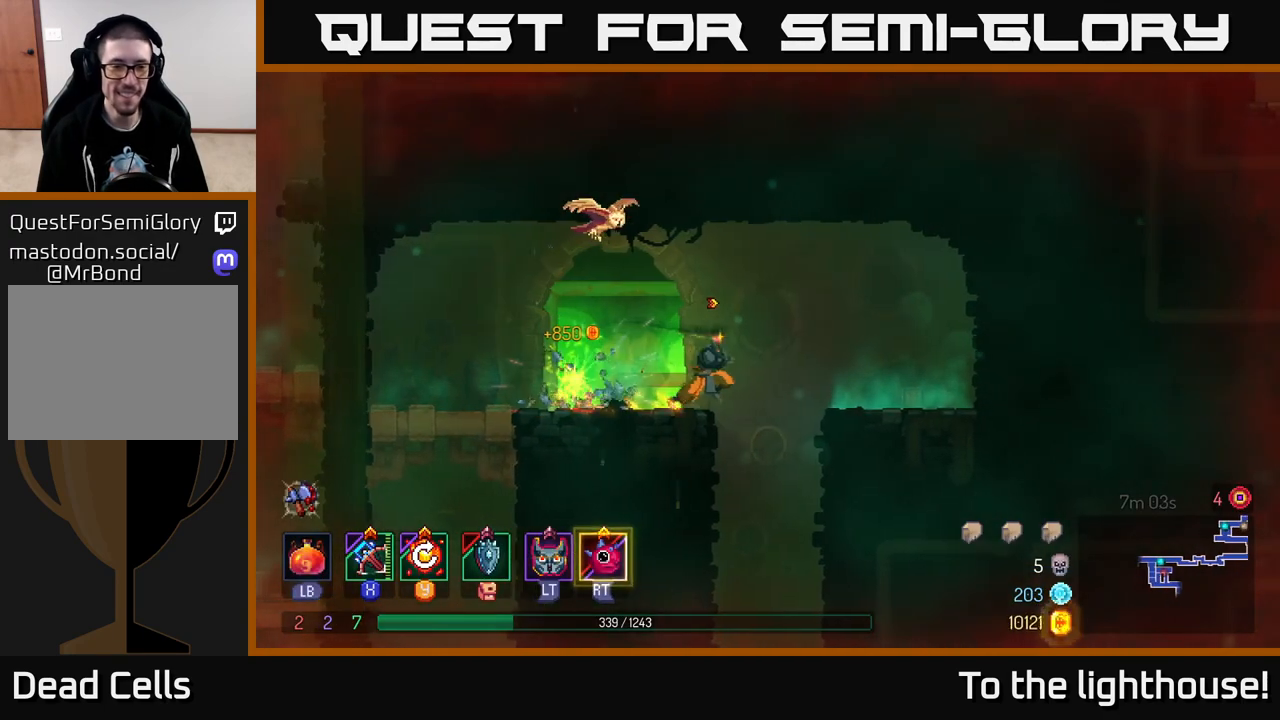
{"buttons": [], "left_stick": "down", "right_stick": "center", "events": [[233, "left_stick", "down"], [250, "A", "down"], [433, "A", "up"]]}
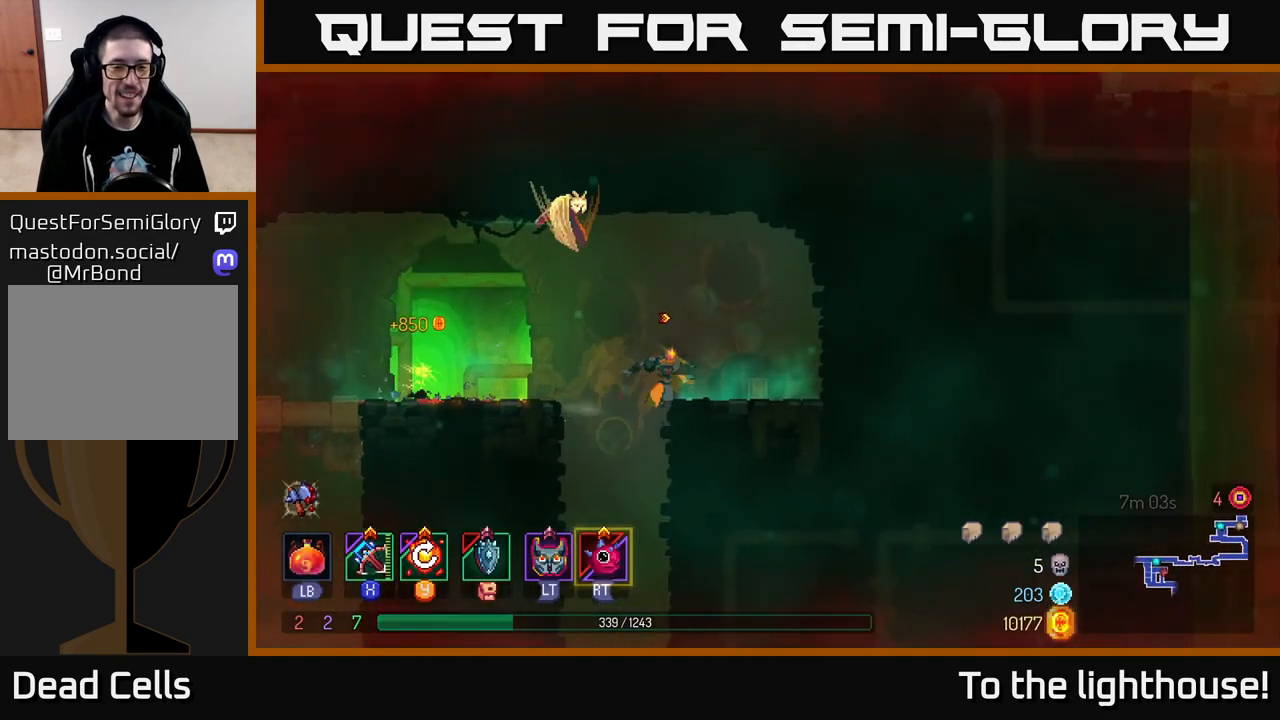
{"buttons": ["A"], "left_stick": "down", "right_stick": "center", "events": [[200, "left_stick", "down-left"], [350, "left_stick", "down"], [417, "A", "down"]]}
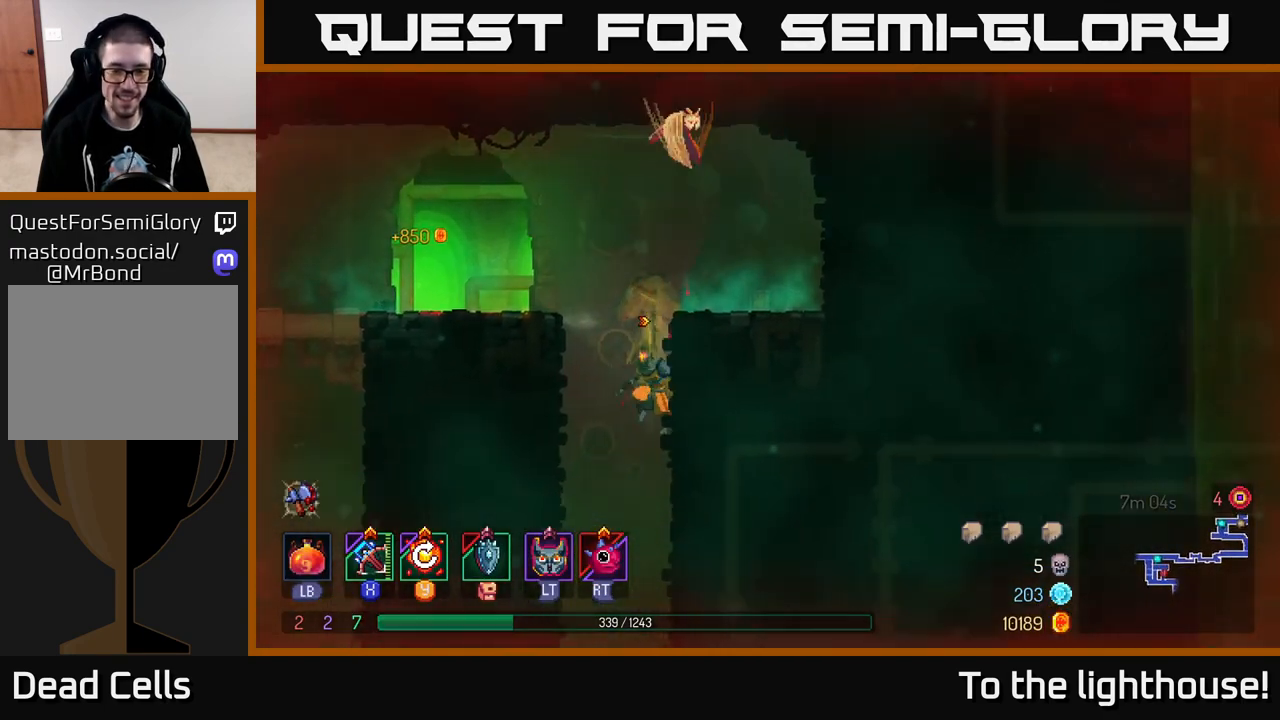
{"buttons": [], "left_stick": "right", "right_stick": "center", "events": [[17, "A", "up"], [100, "A", "down"], [183, "A", "up"], [267, "left_stick", "center"], [383, "left_stick", "right"]]}
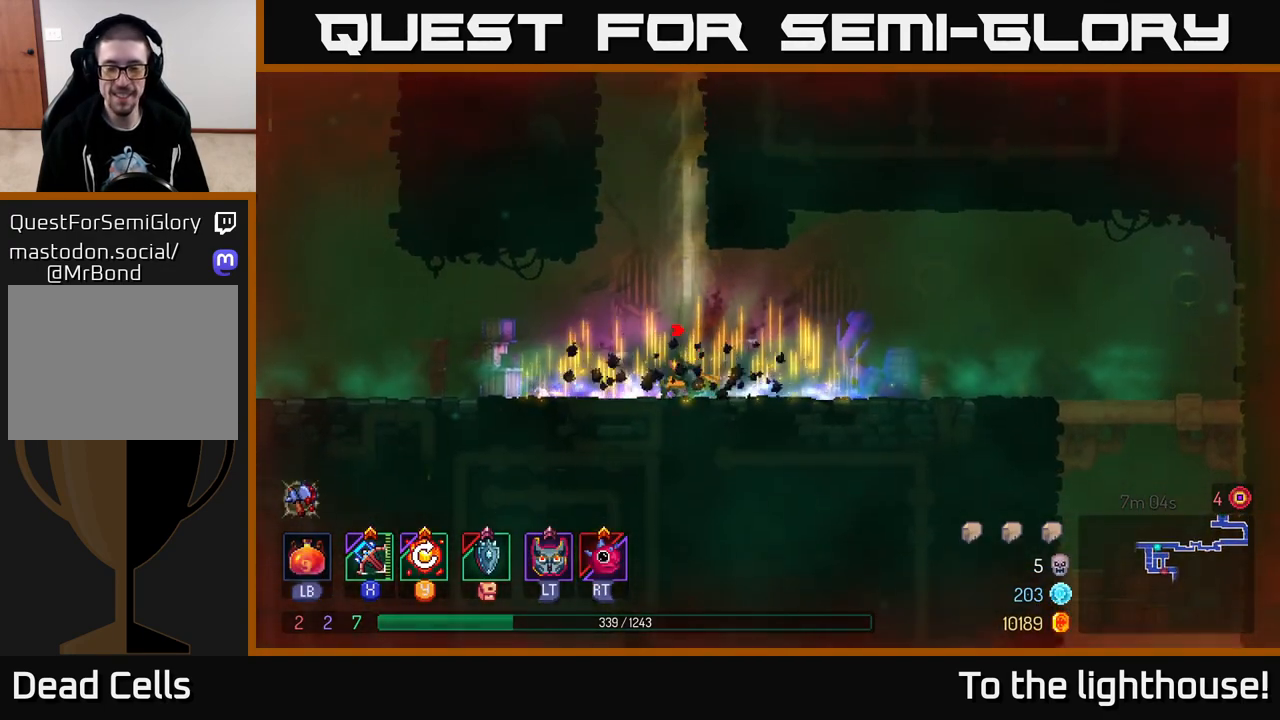
{"buttons": [], "left_stick": "right", "right_stick": "center", "events": [[217, "B", "down"], [367, "B", "up"]]}
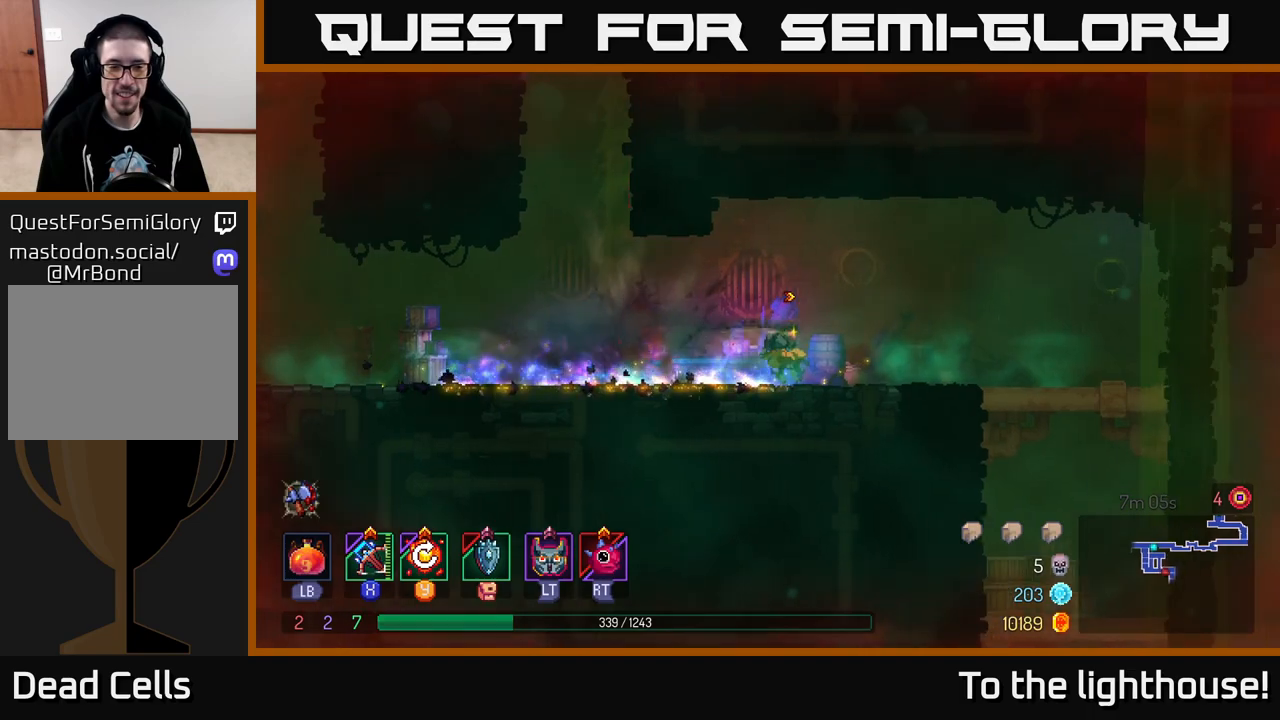
{"buttons": [], "left_stick": "right", "right_stick": "center", "events": []}
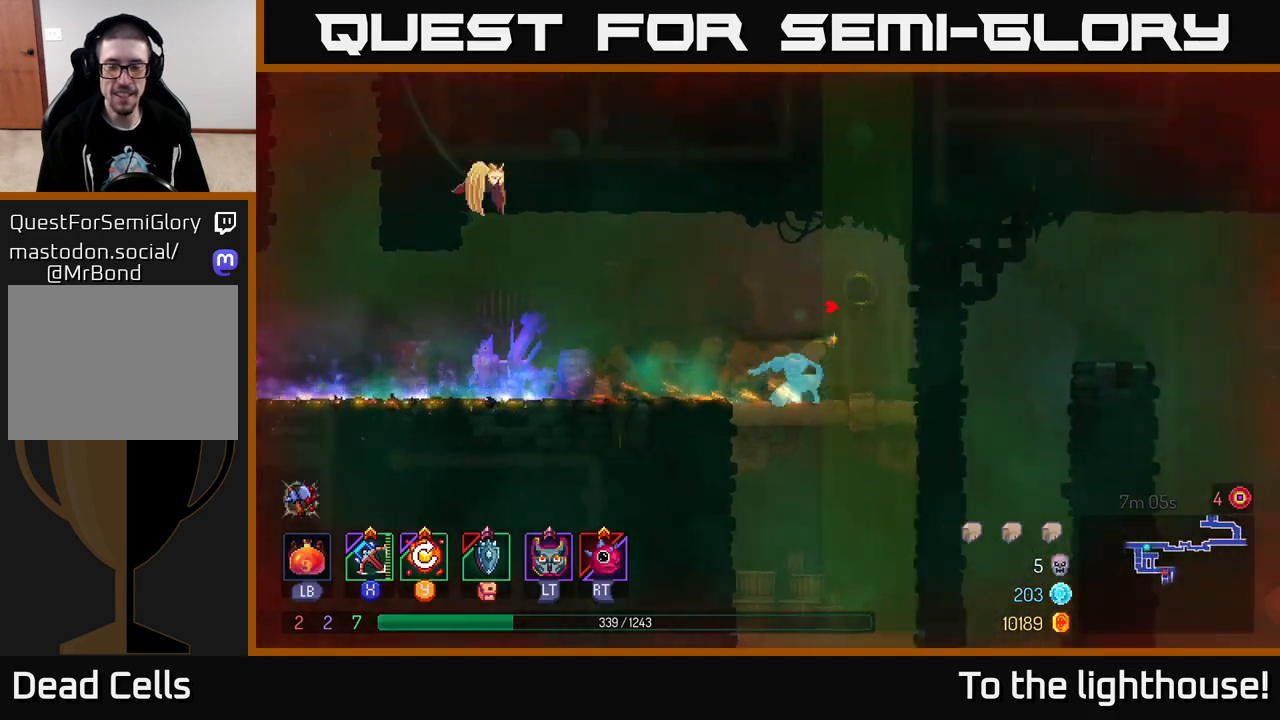
{"buttons": [], "left_stick": "down", "right_stick": "center", "events": [[67, "left_stick", "down"], [83, "A", "down"], [133, "A", "up"], [200, "A", "down"], [317, "A", "up"]]}